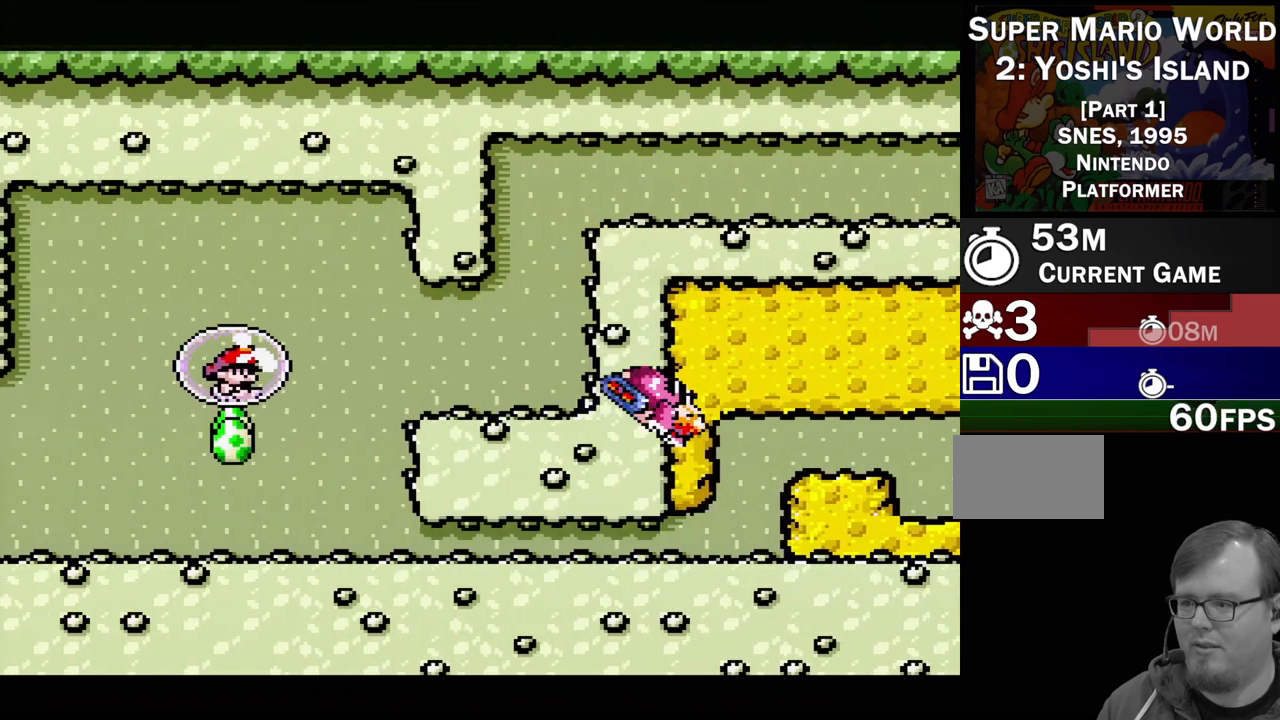
Gameplay with a controller (Nintendo layout); each line is a JSON object with the inputs held at the frame after it. "events" lists button and stick changes between this image and that frame as [ms after this image, input, new state], when the widget could be followed in between. Not read: L3 R3.
{"buttons": ["DPAD_RIGHT"], "events": [[483, "DPAD_RIGHT", "down"]]}
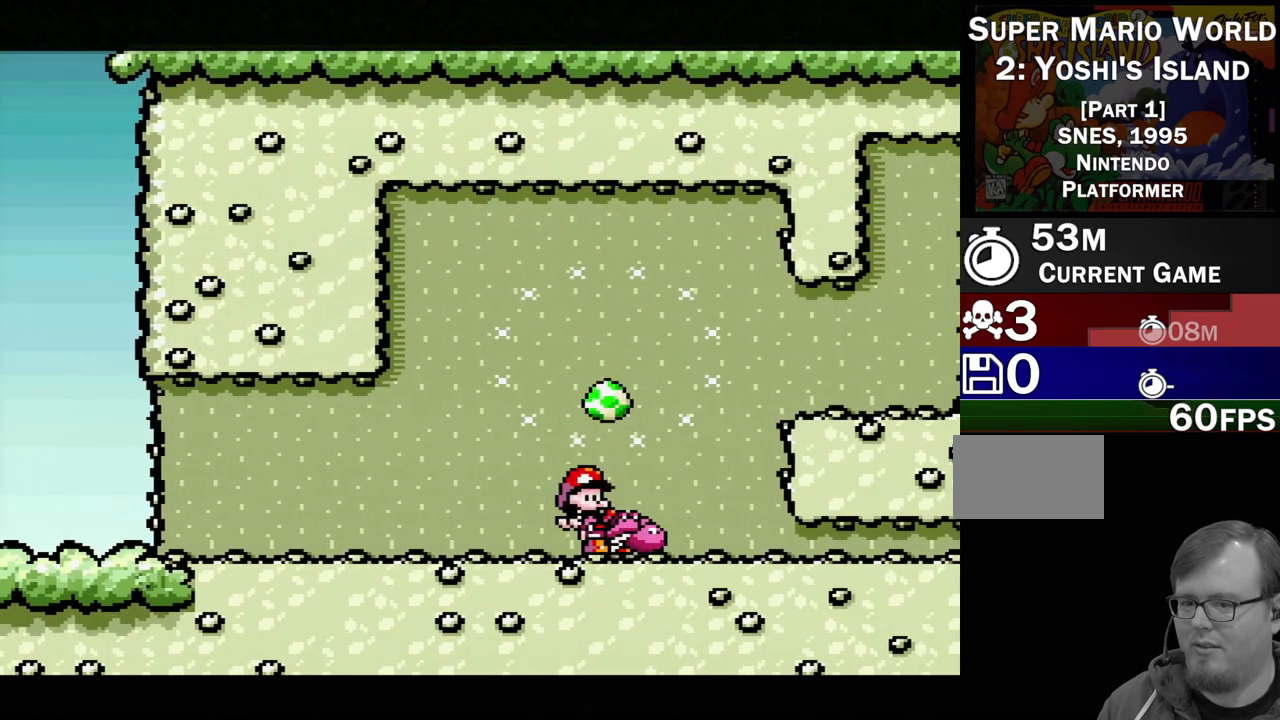
{"buttons": ["B", "Y", "DPAD_RIGHT"], "events": [[183, "Y", "down"], [283, "B", "down"]]}
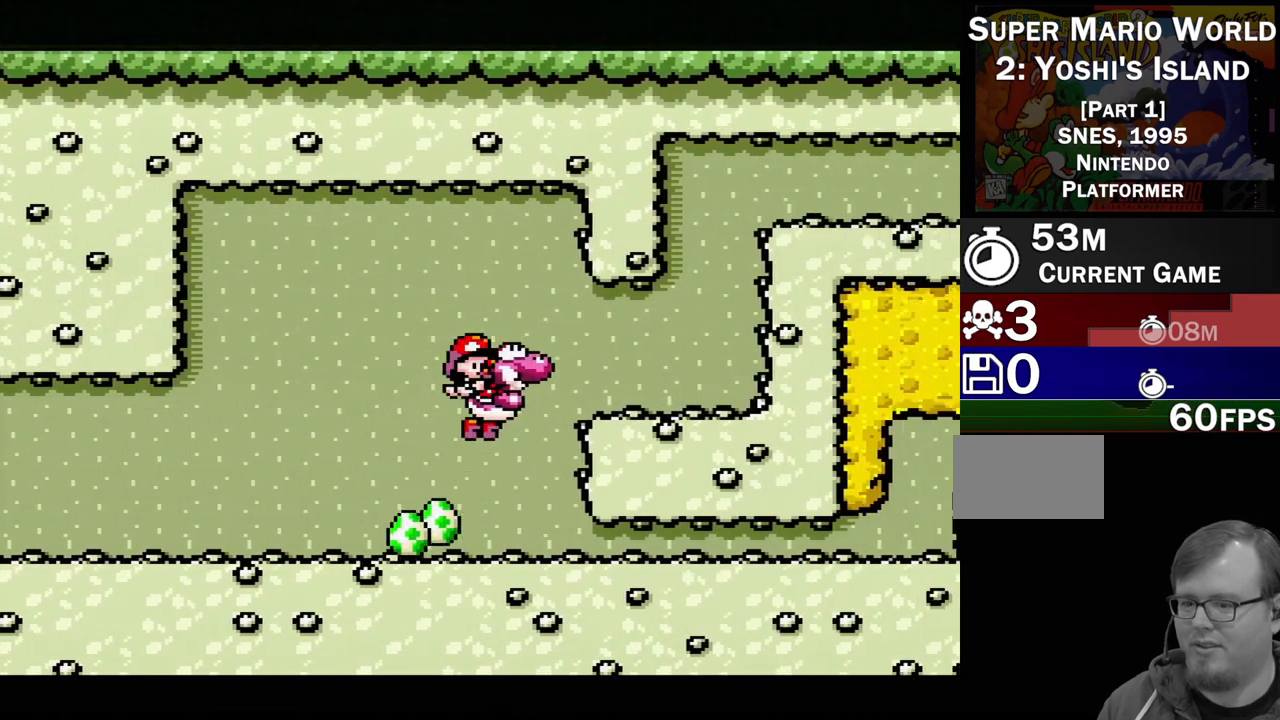
{"buttons": ["B", "Y", "DPAD_RIGHT"], "events": [[167, "B", "up"], [333, "B", "down"]]}
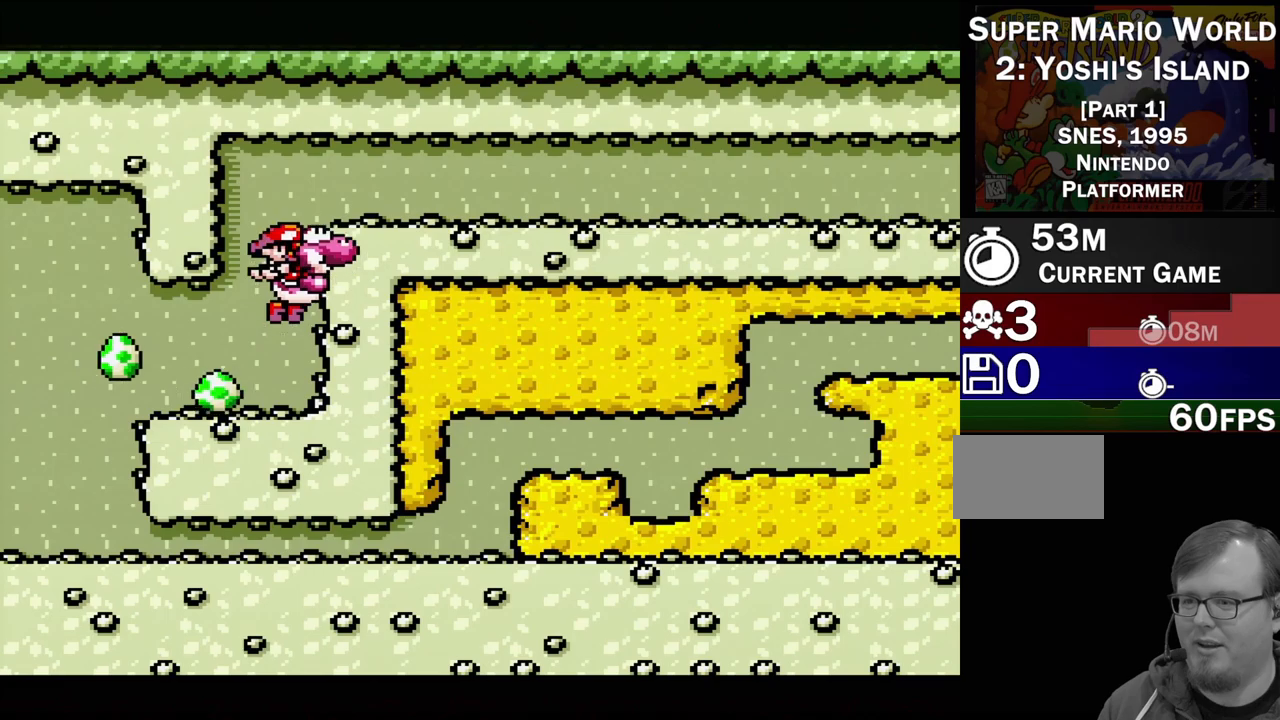
{"buttons": ["Y", "DPAD_RIGHT"], "events": [[333, "B", "up"]]}
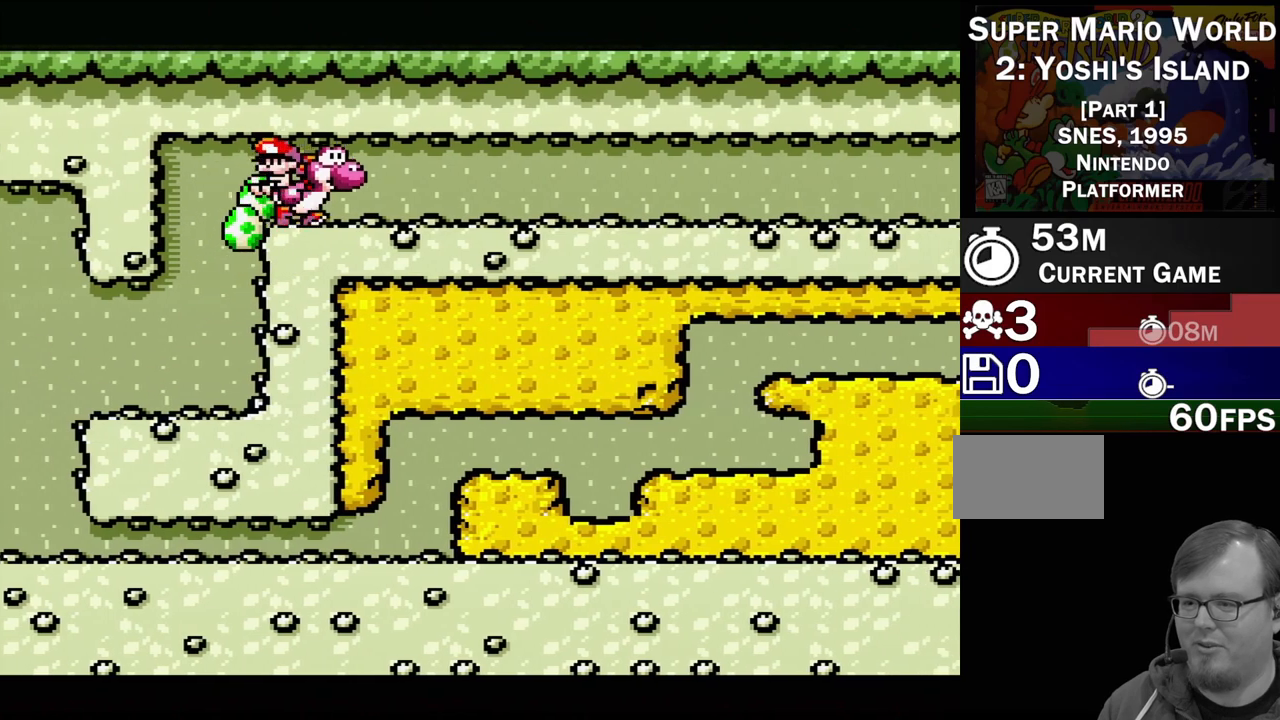
{"buttons": ["Y", "DPAD_RIGHT"], "events": []}
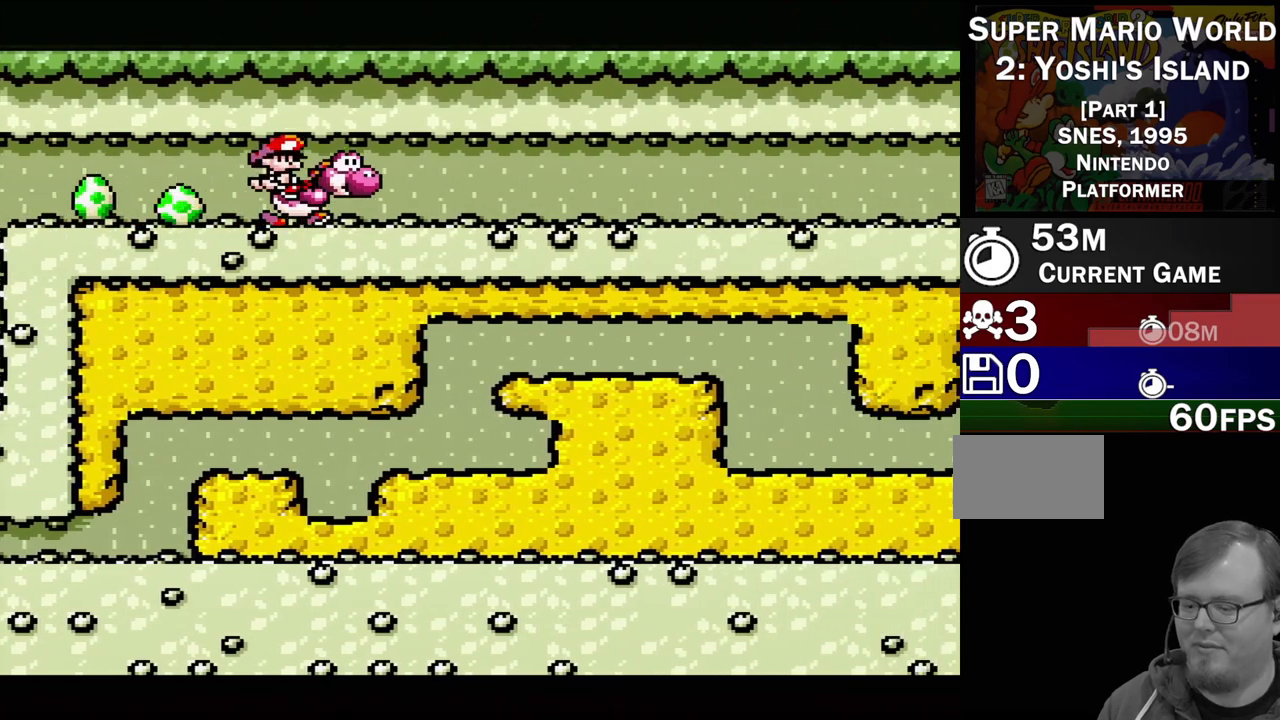
{"buttons": ["Y", "DPAD_RIGHT"], "events": []}
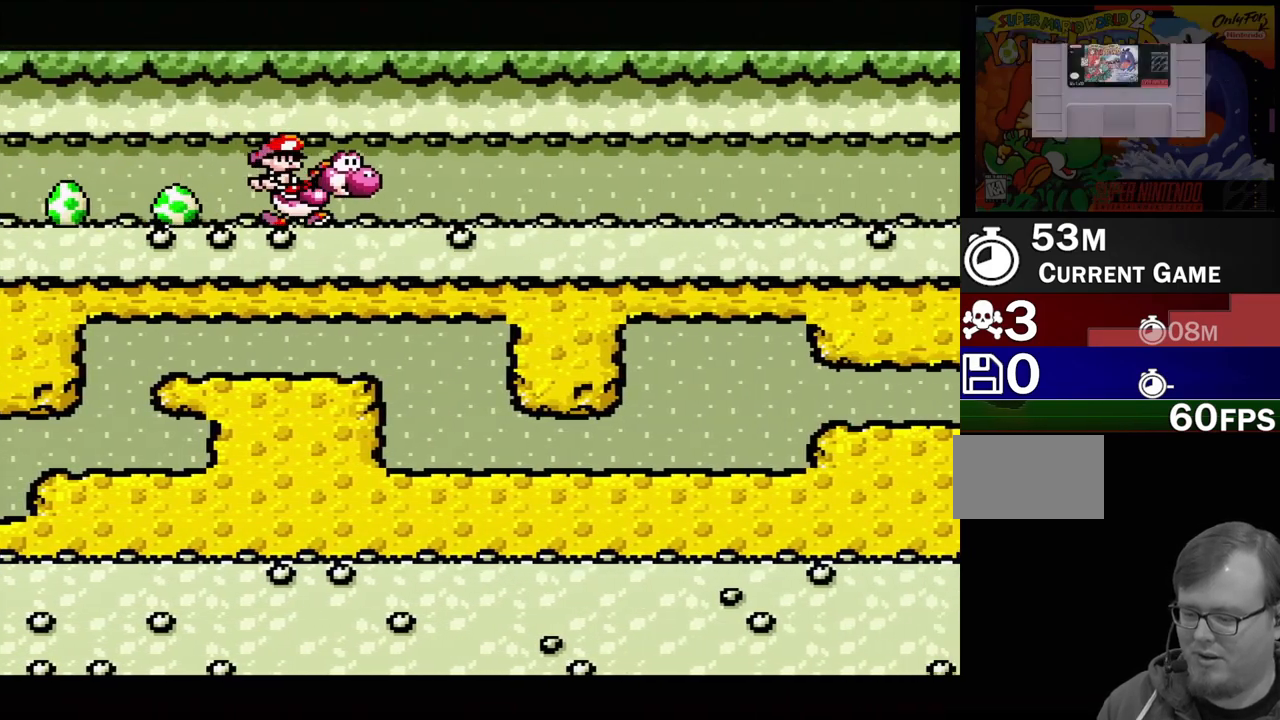
{"buttons": ["Y", "DPAD_RIGHT"], "events": [[117, "DPAD_UP", "down"], [283, "DPAD_UP", "up"]]}
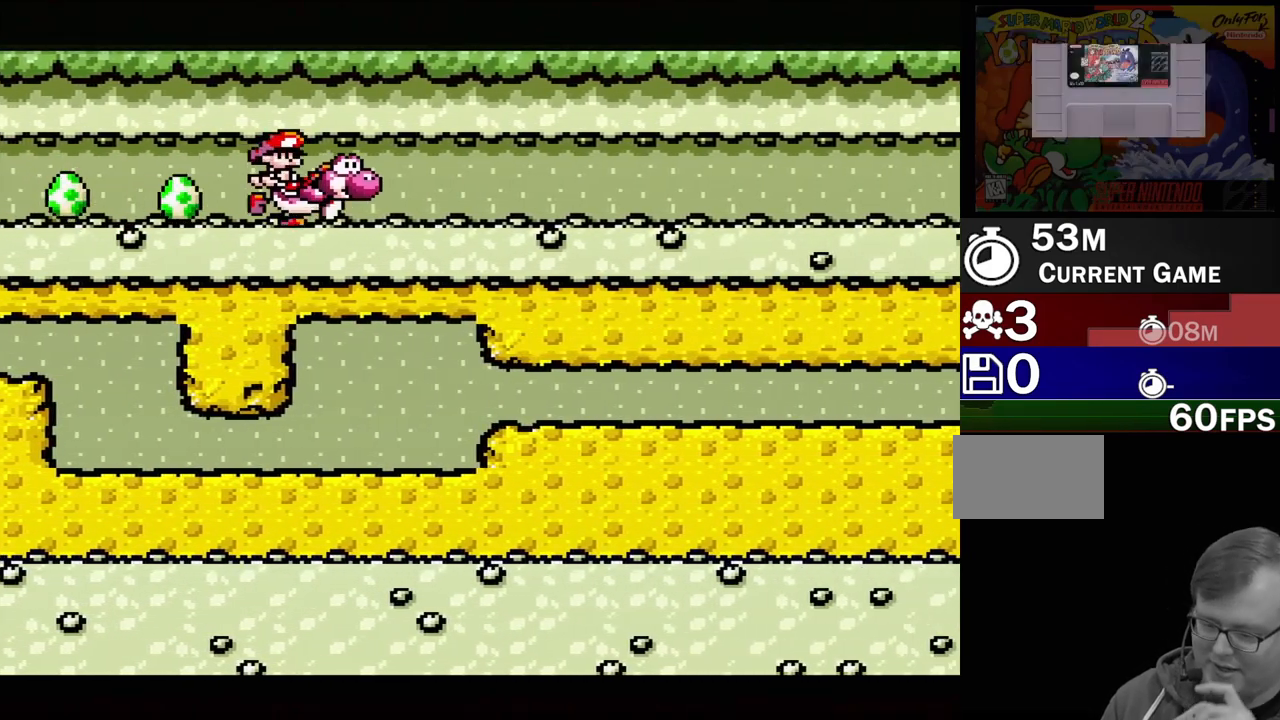
{"buttons": ["Y", "DPAD_RIGHT"], "events": []}
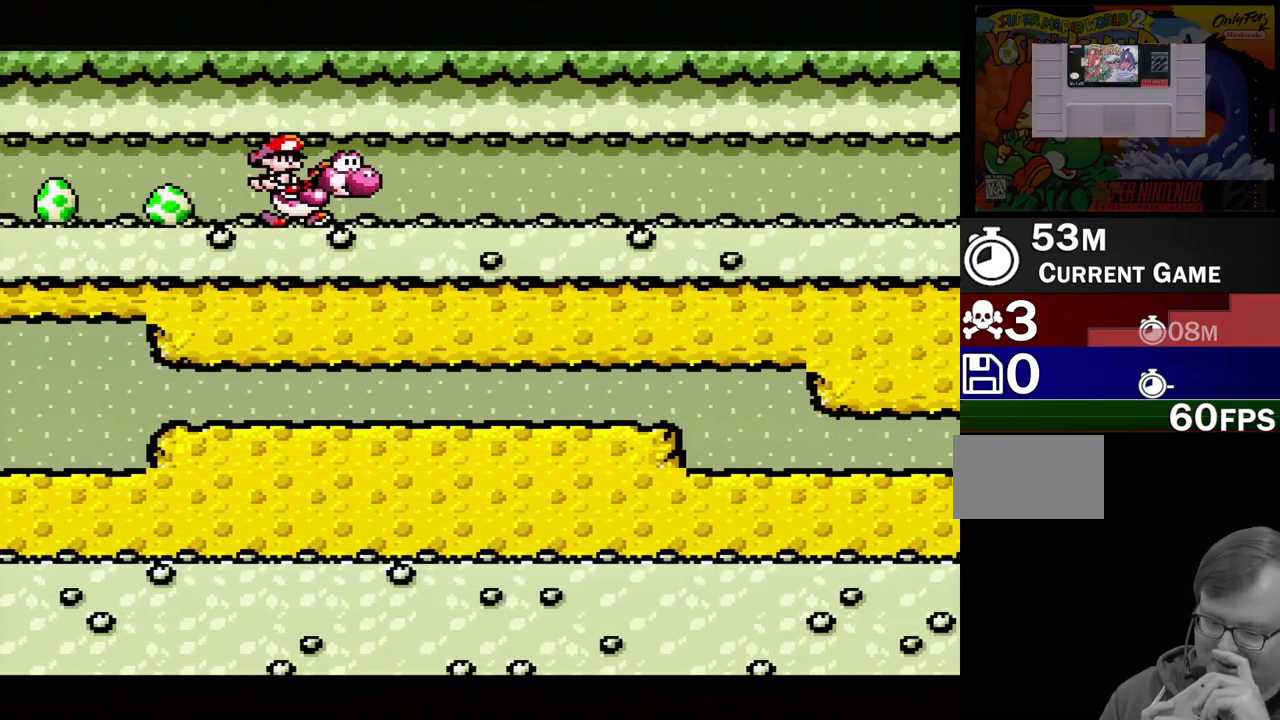
{"buttons": ["Y", "DPAD_RIGHT"], "events": []}
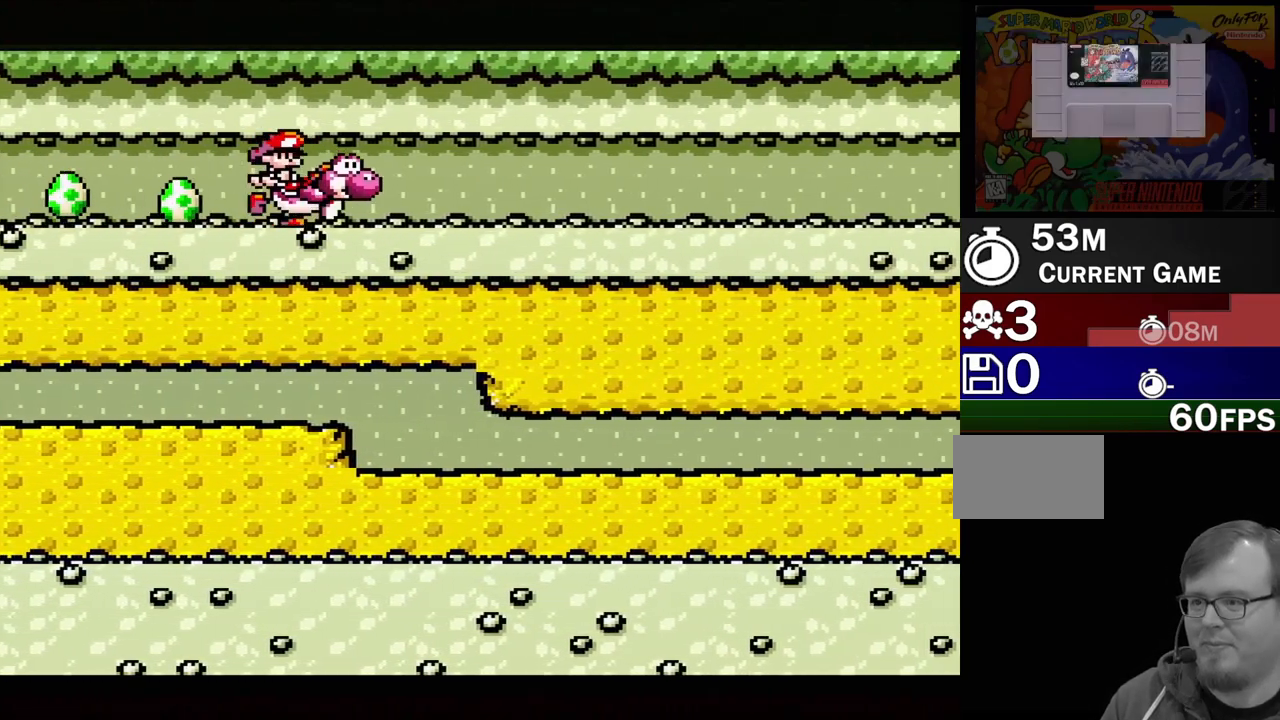
{"buttons": ["Y", "DPAD_RIGHT"], "events": [[83, "DPAD_UP", "down"], [167, "DPAD_UP", "up"]]}
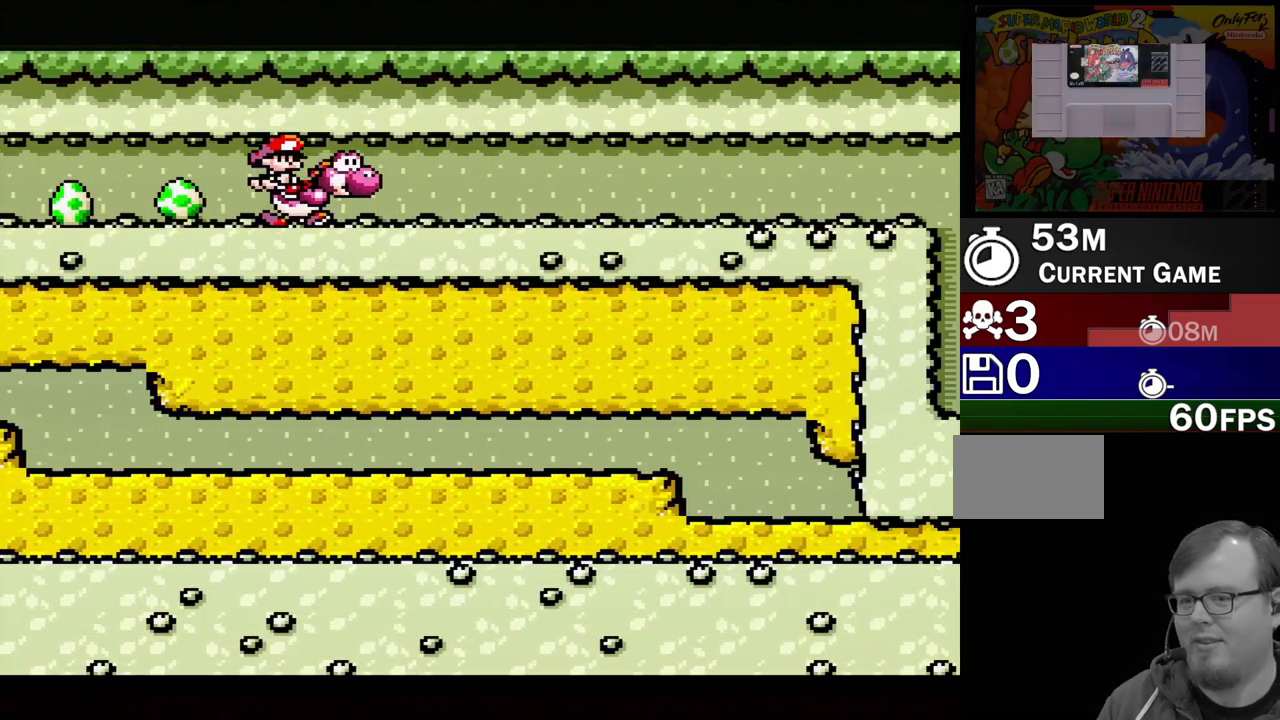
{"buttons": ["Y", "DPAD_RIGHT"], "events": []}
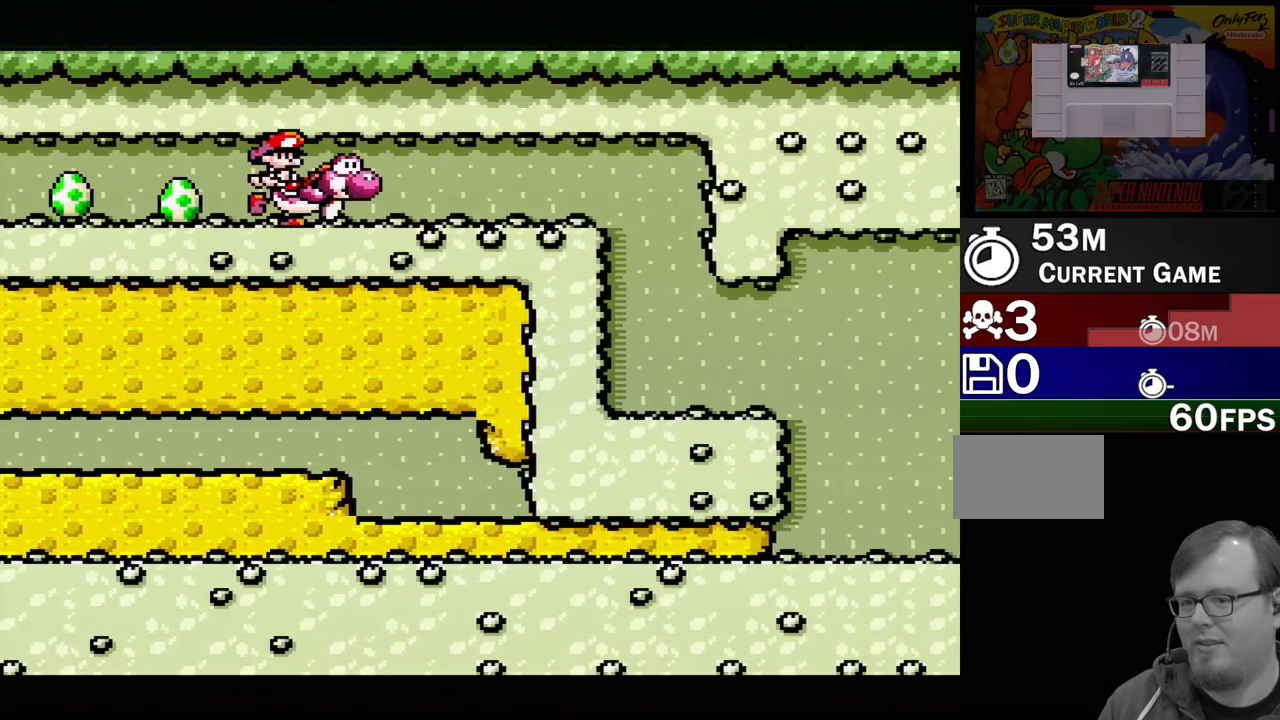
{"buttons": ["Y"], "events": [[400, "DPAD_RIGHT", "up"]]}
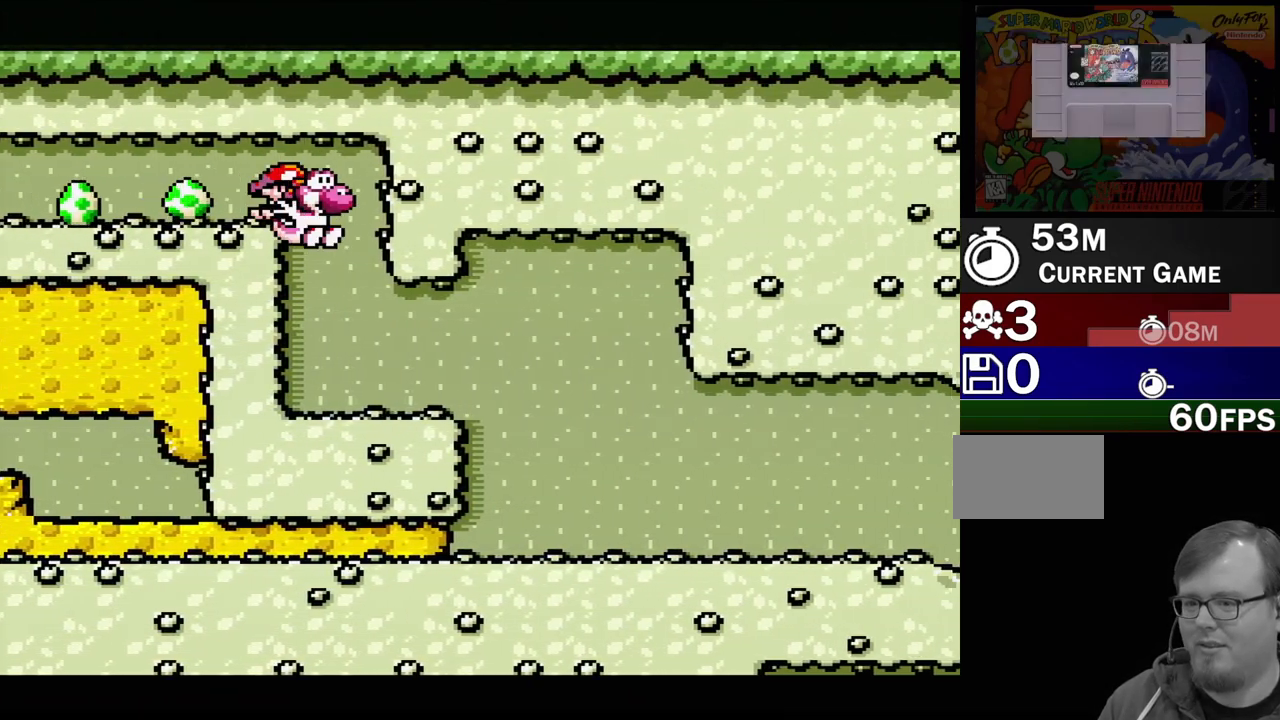
{"buttons": ["Y", "DPAD_RIGHT"], "events": [[150, "DPAD_RIGHT", "down"]]}
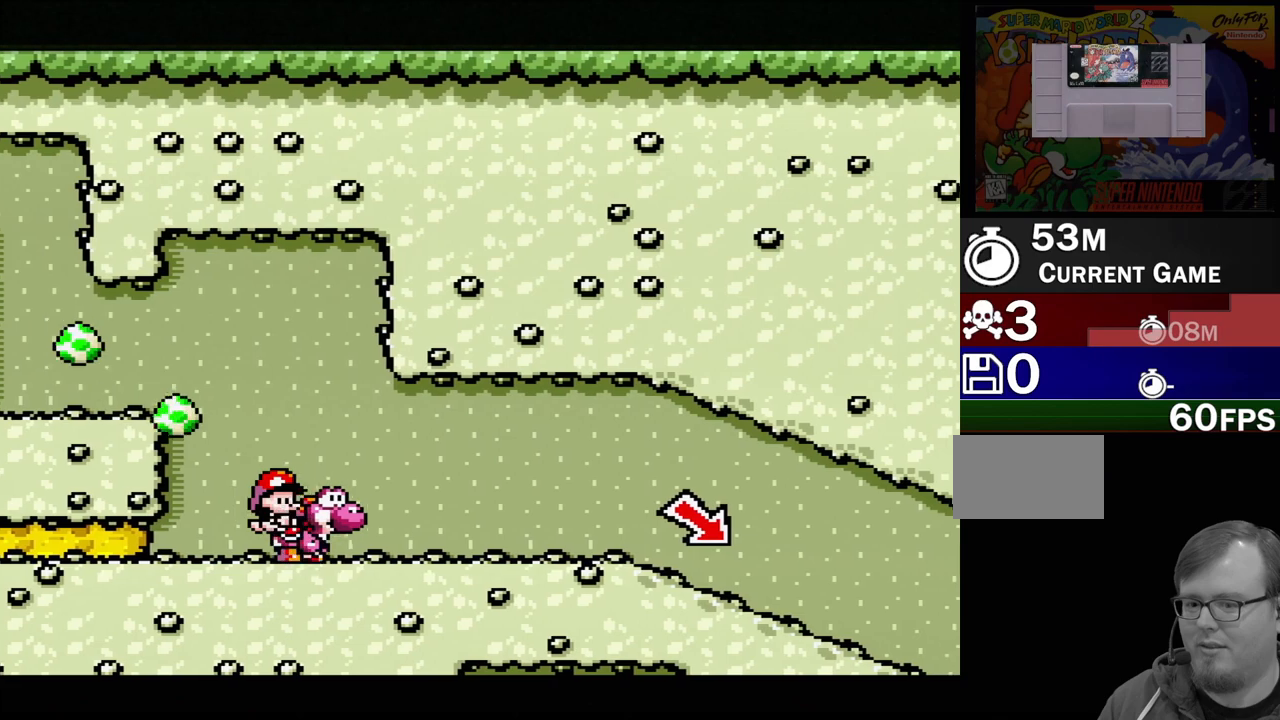
{"buttons": ["Y", "DPAD_RIGHT"], "events": []}
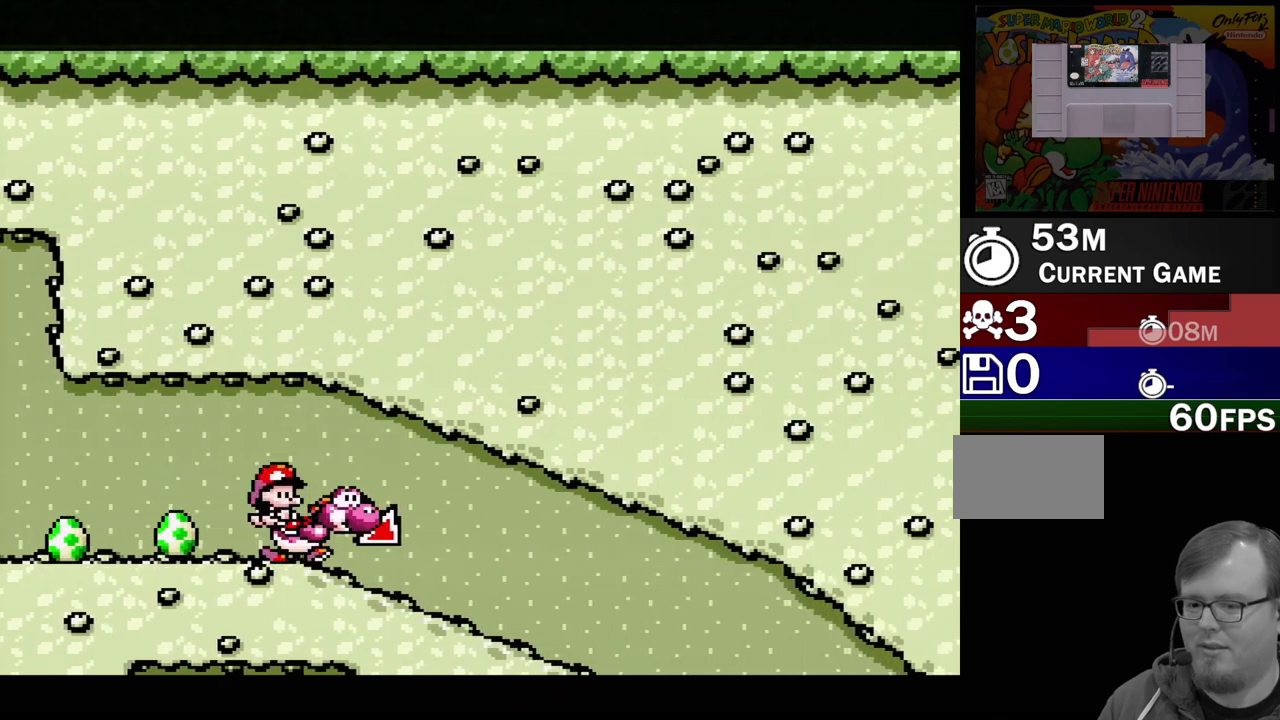
{"buttons": ["Y", "DPAD_RIGHT"], "events": []}
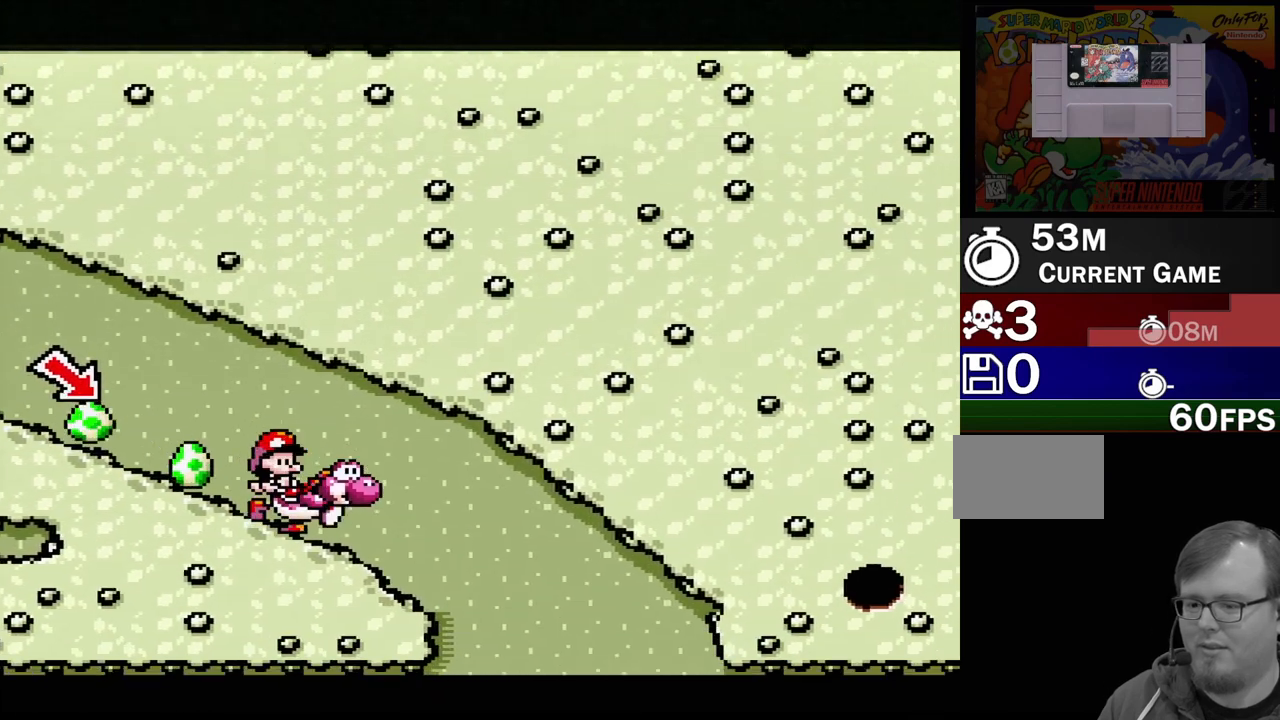
{"buttons": ["B", "Y"], "events": [[367, "DPAD_RIGHT", "up"], [383, "B", "down"]]}
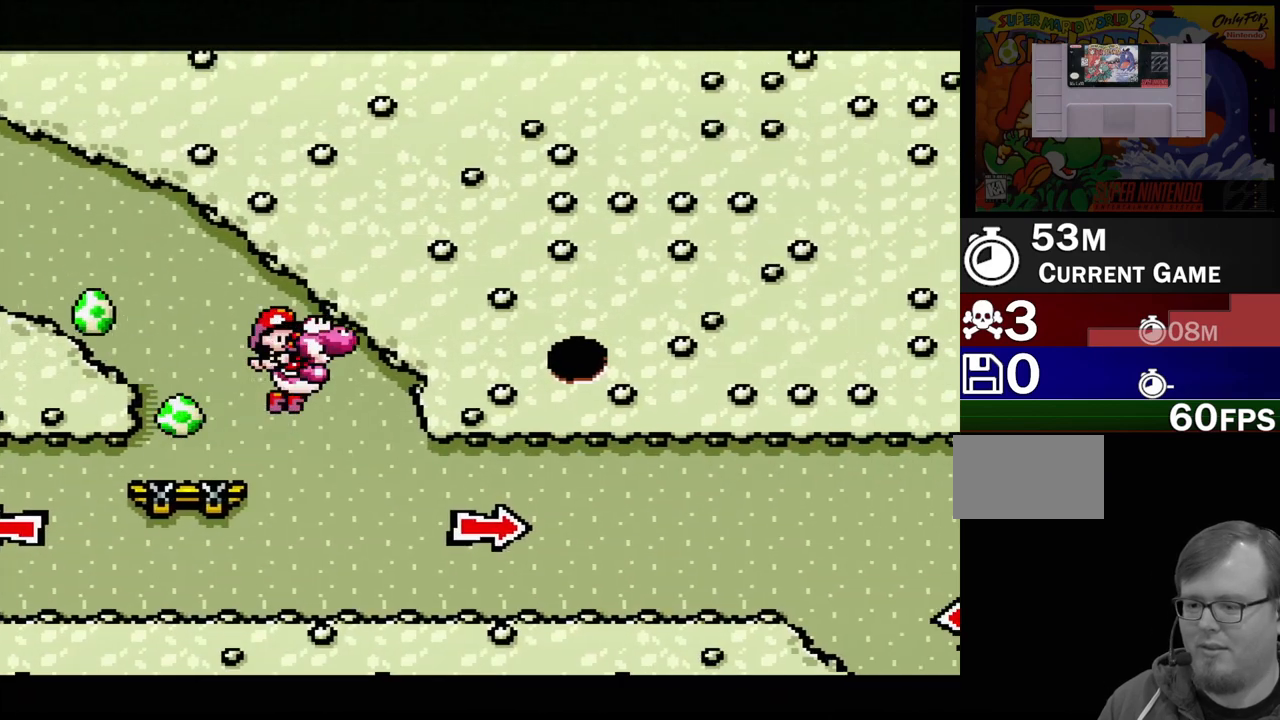
{"buttons": ["Y"], "events": [[83, "DPAD_LEFT", "down"], [200, "B", "up"], [317, "DPAD_LEFT", "up"]]}
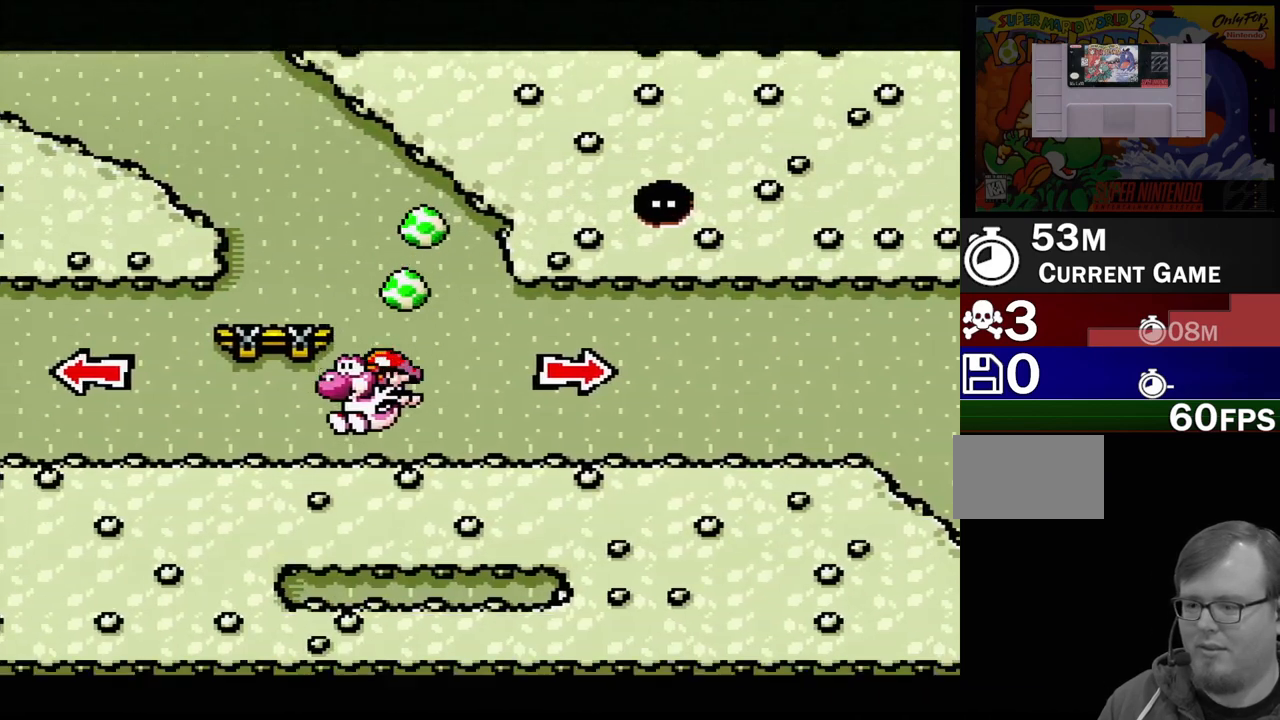
{"buttons": ["Y", "DPAD_LEFT"], "events": [[167, "DPAD_LEFT", "down"]]}
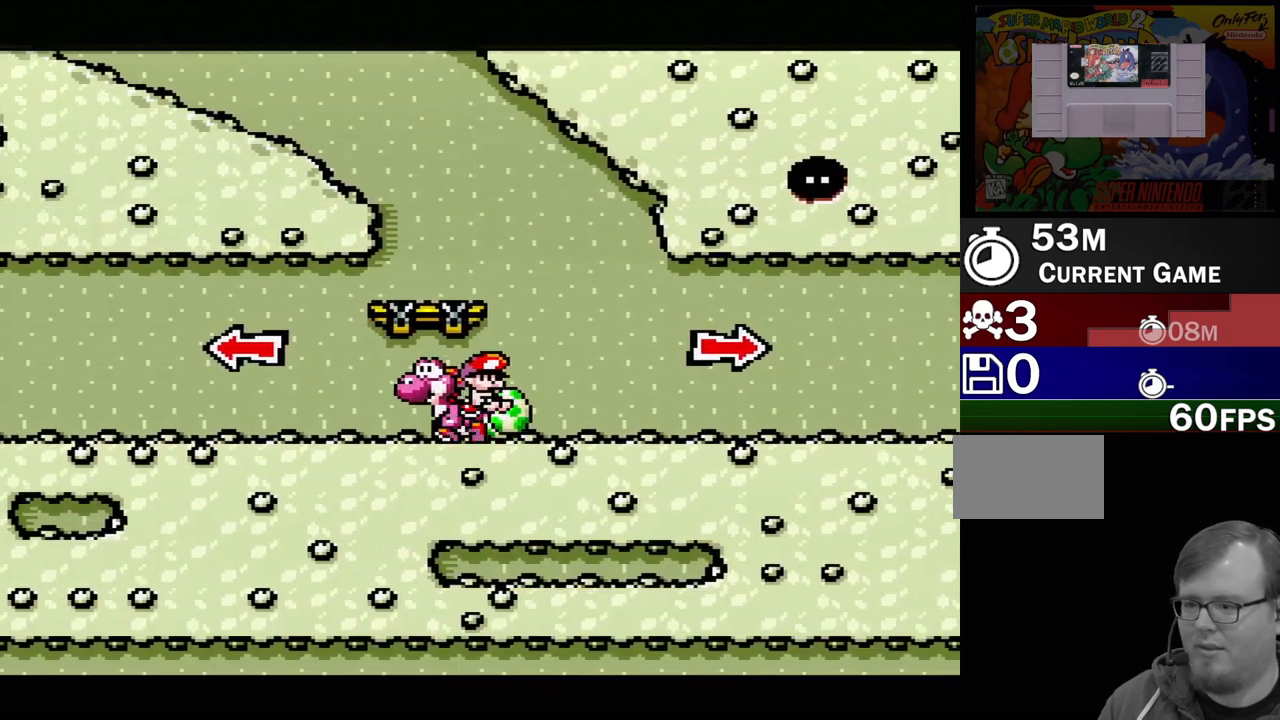
{"buttons": ["Y", "DPAD_LEFT"], "events": []}
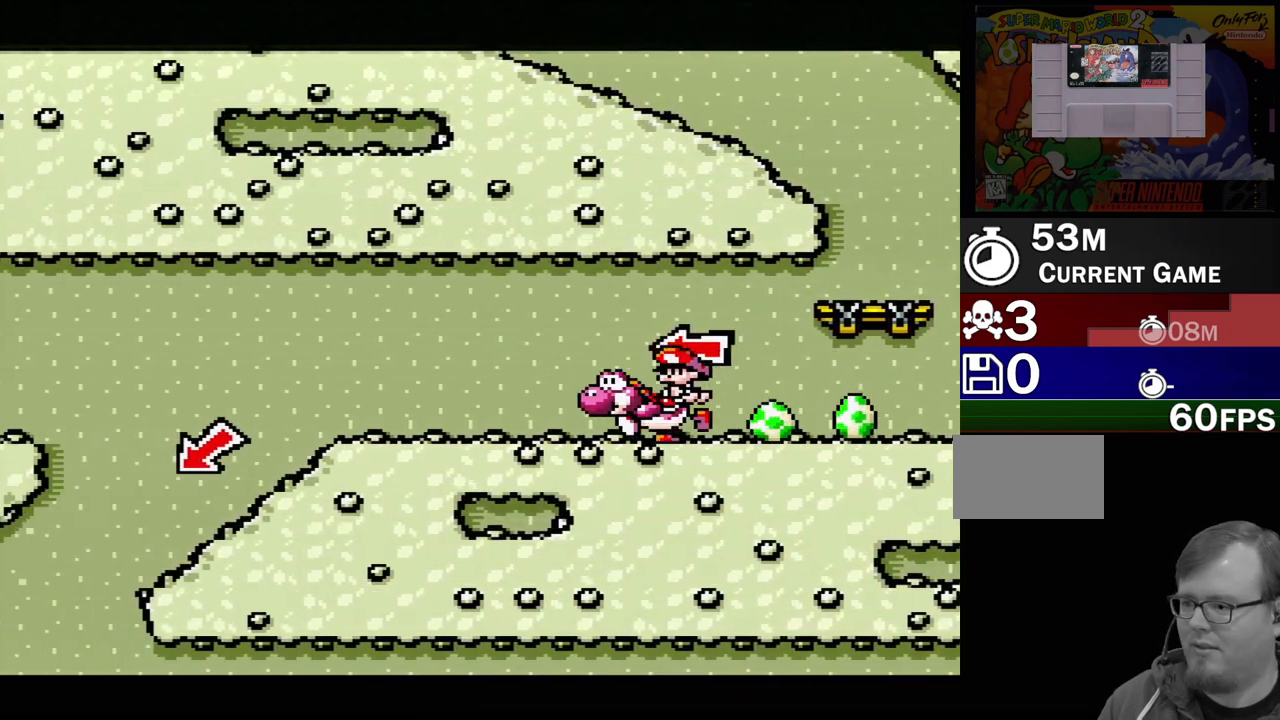
{"buttons": ["Y", "DPAD_LEFT"], "events": []}
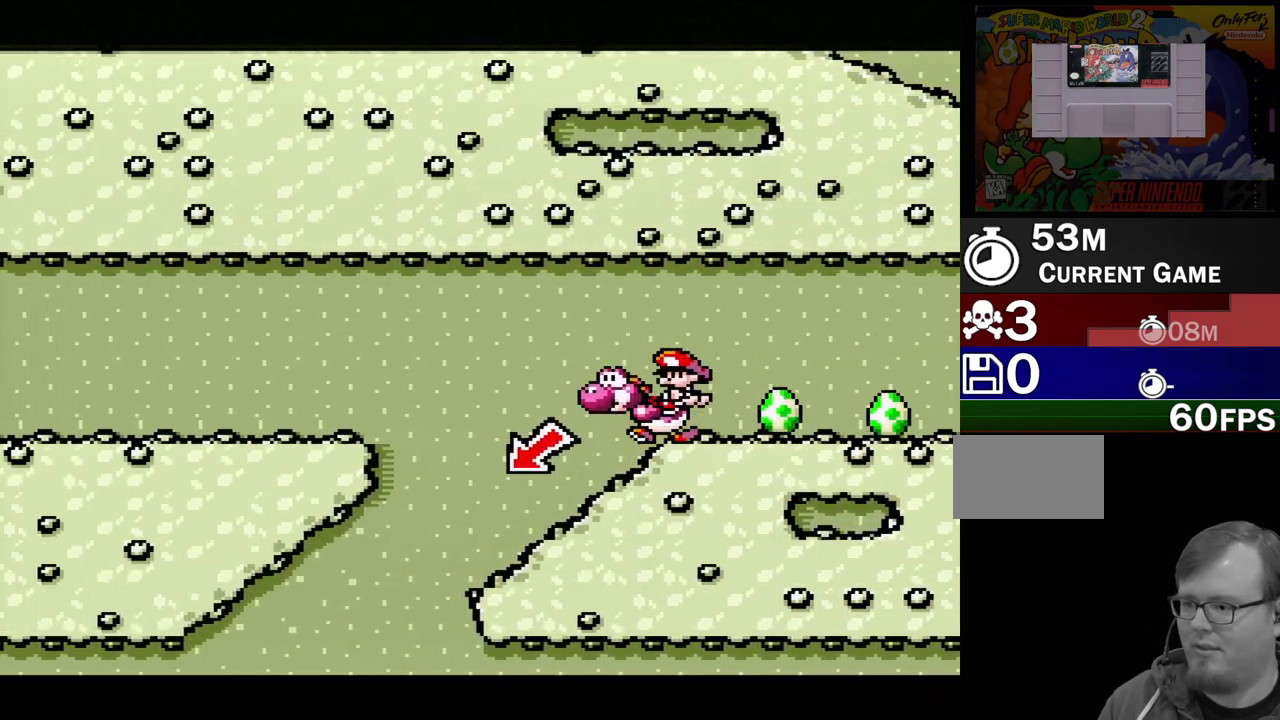
{"buttons": ["Y", "DPAD_RIGHT"], "events": [[33, "DPAD_LEFT", "up"], [33, "DPAD_RIGHT", "down"], [33, "DPAD_UP", "down"], [67, "DPAD_UP", "up"], [133, "B", "down"], [367, "B", "up"]]}
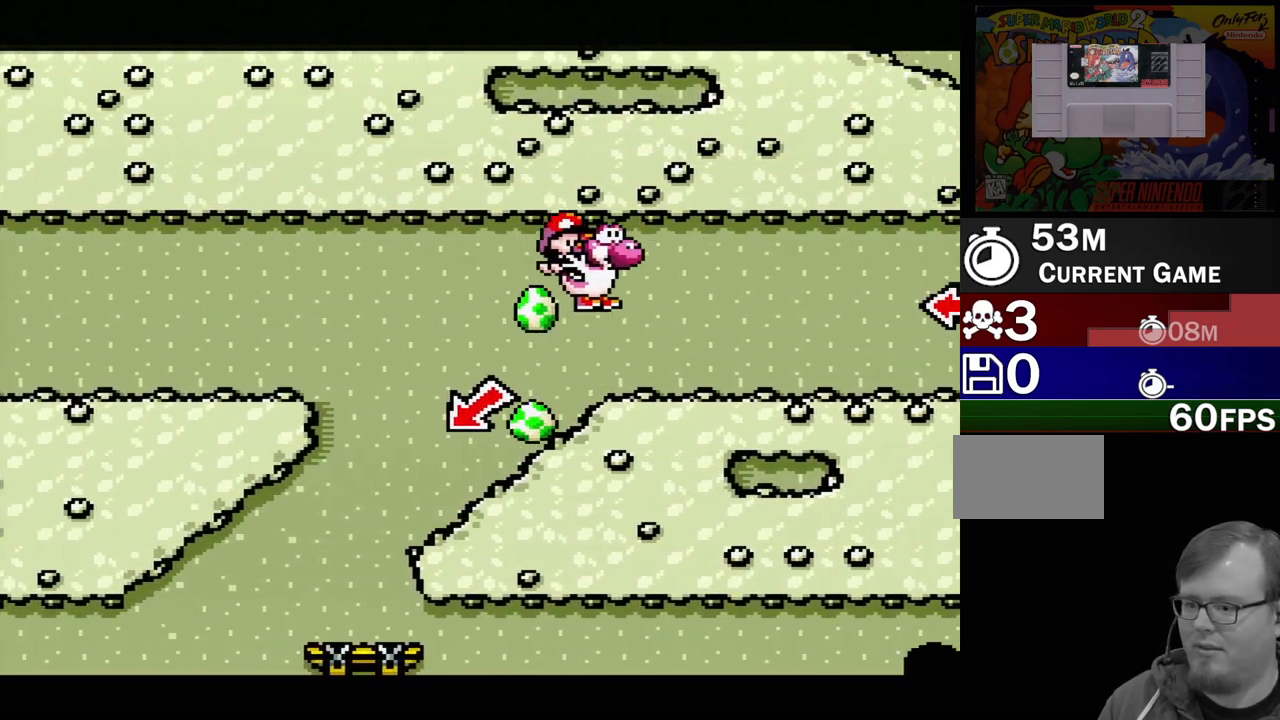
{"buttons": ["Y", "DPAD_RIGHT"], "events": []}
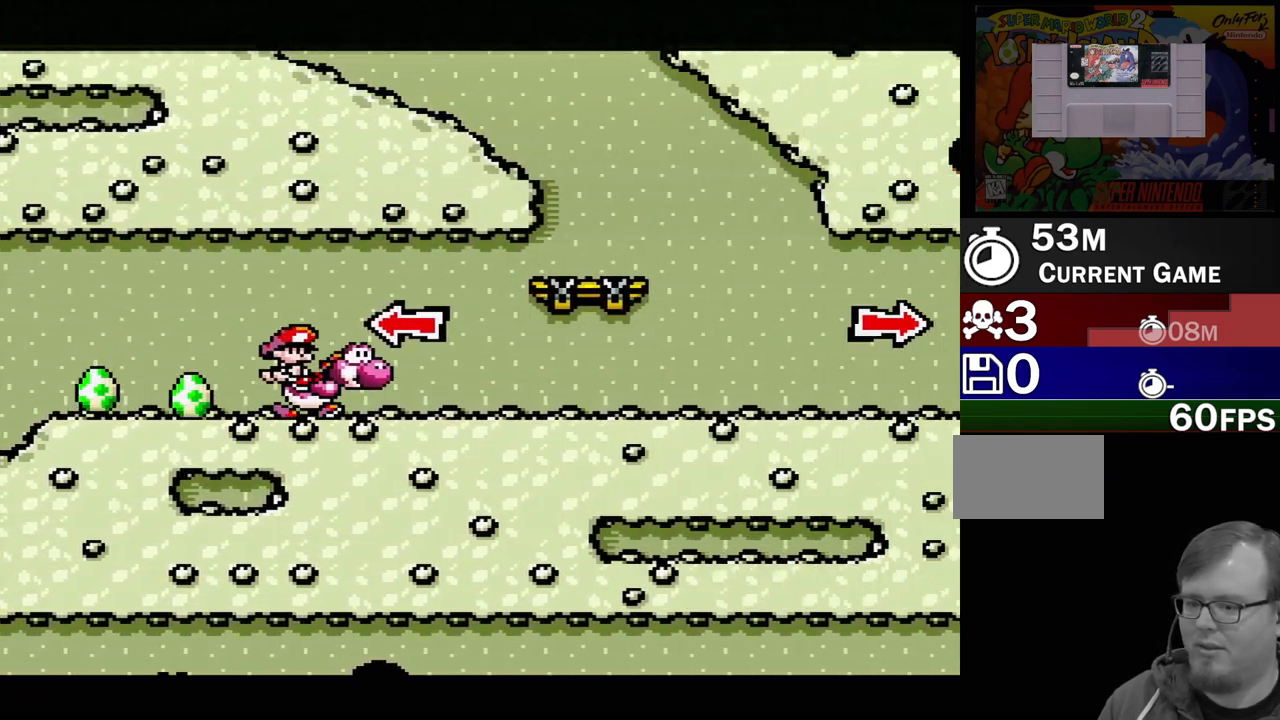
{"buttons": ["Y", "DPAD_RIGHT"], "events": []}
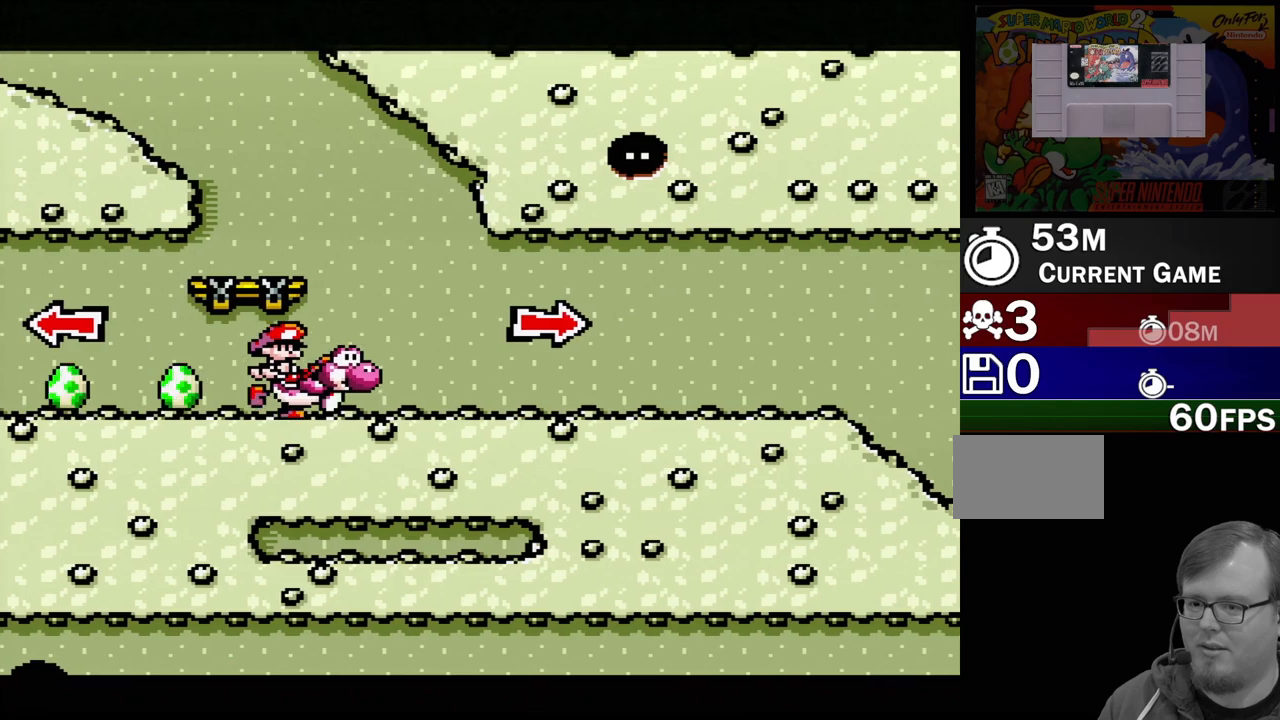
{"buttons": ["Y", "DPAD_RIGHT"], "events": []}
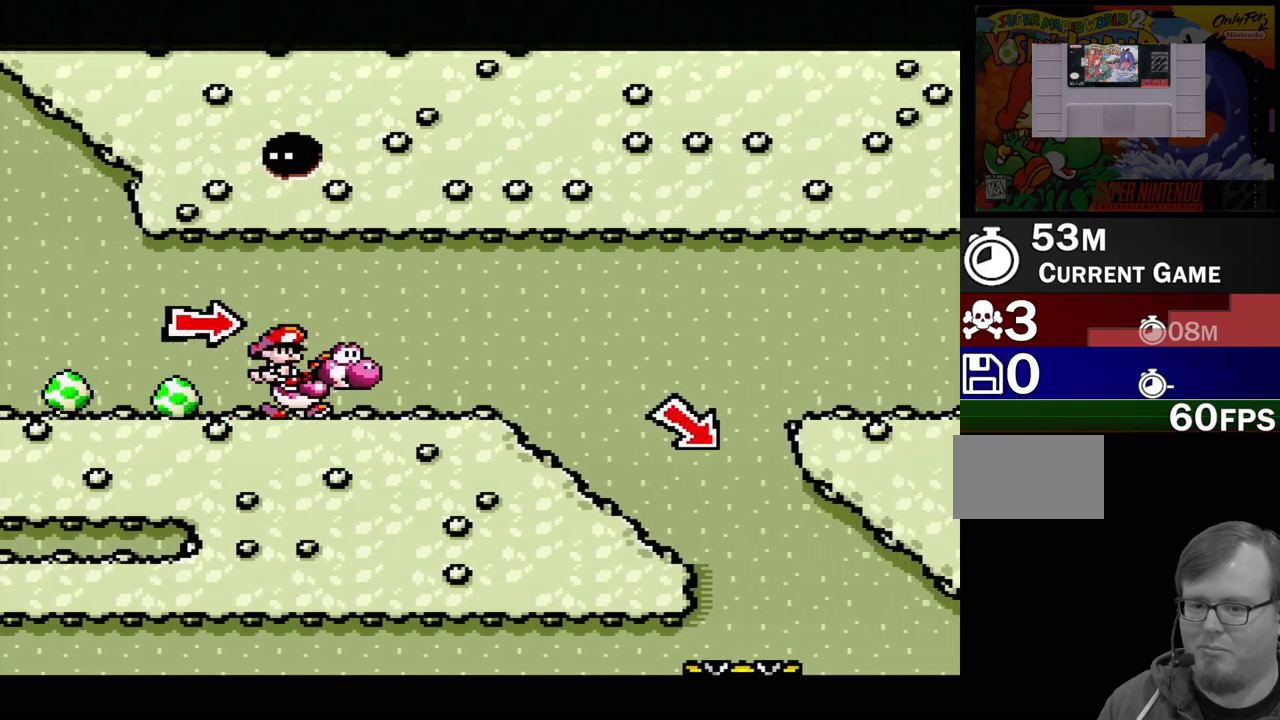
{"buttons": ["B", "Y", "DPAD_RIGHT"], "events": [[450, "B", "down"]]}
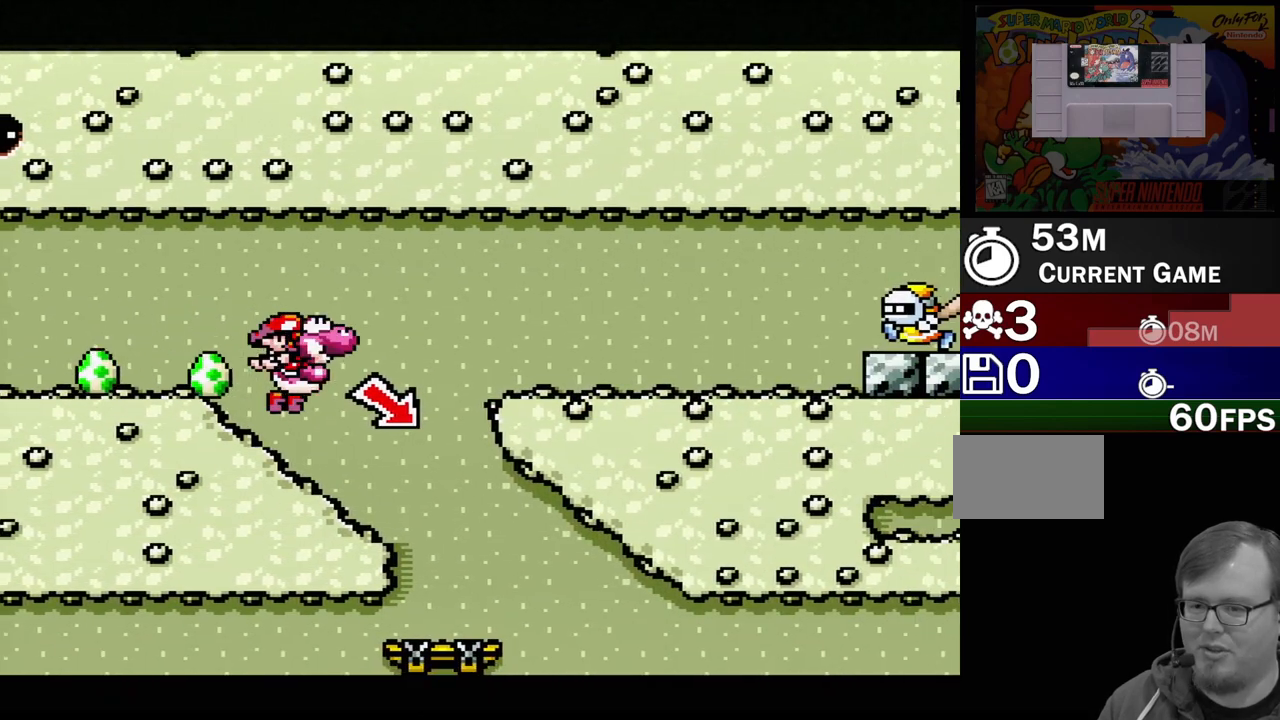
{"buttons": ["Y", "DPAD_LEFT"], "events": [[183, "B", "up"], [317, "DPAD_RIGHT", "up"], [333, "DPAD_LEFT", "down"]]}
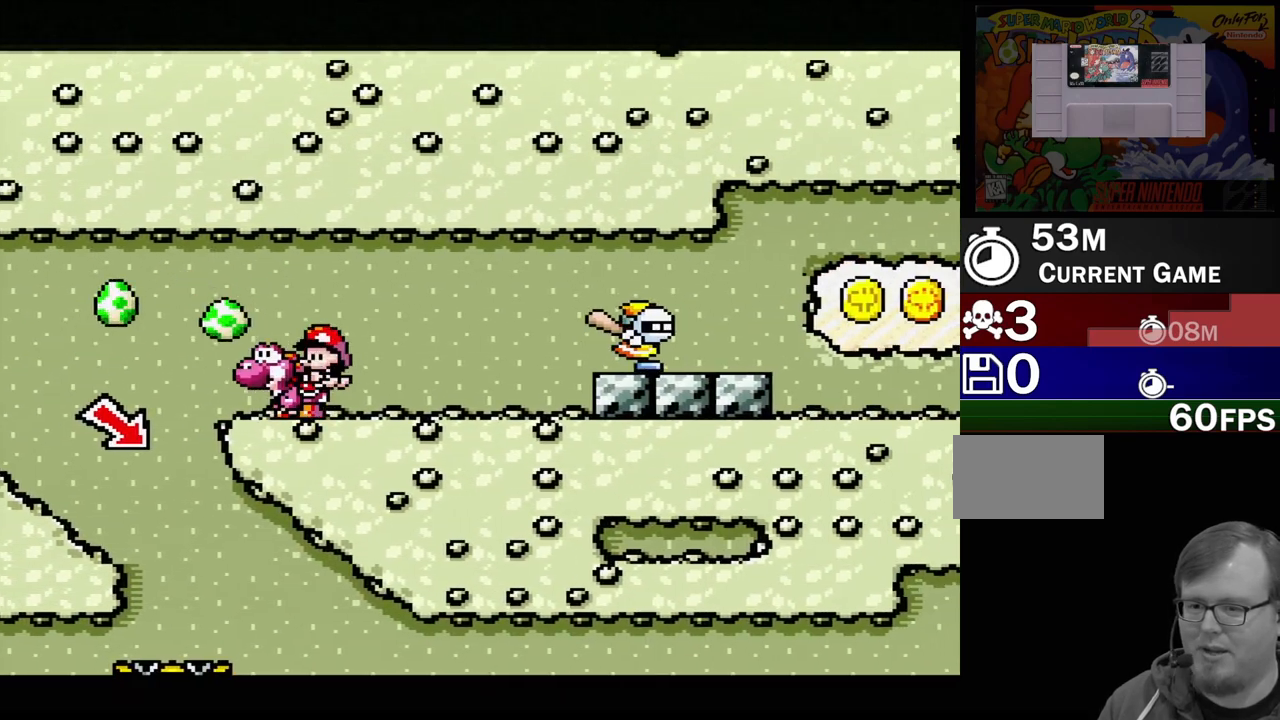
{"buttons": ["Y", "DPAD_RIGHT"], "events": [[50, "DPAD_DOWN", "down"], [50, "DPAD_LEFT", "up"], [67, "DPAD_DOWN", "up"], [67, "DPAD_RIGHT", "down"], [150, "Y", "up"], [383, "Y", "down"]]}
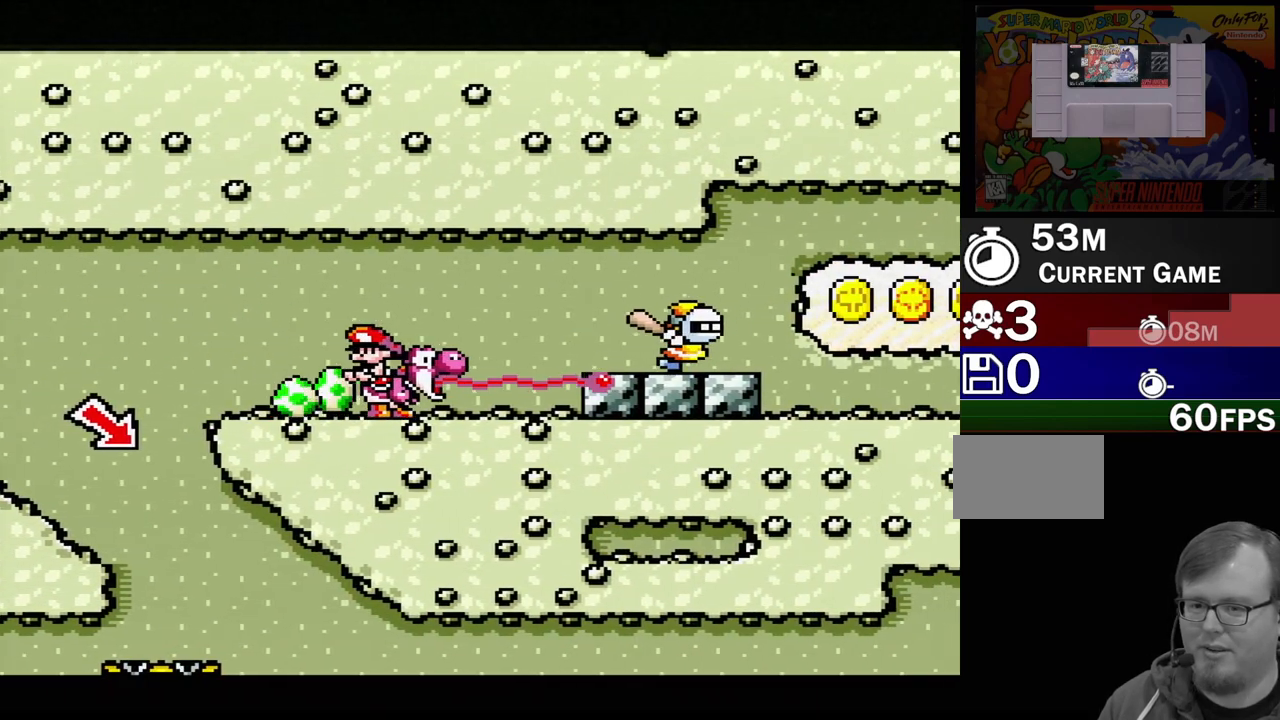
{"buttons": ["Y", "DPAD_LEFT"], "events": [[117, "DPAD_RIGHT", "up"], [383, "DPAD_LEFT", "down"]]}